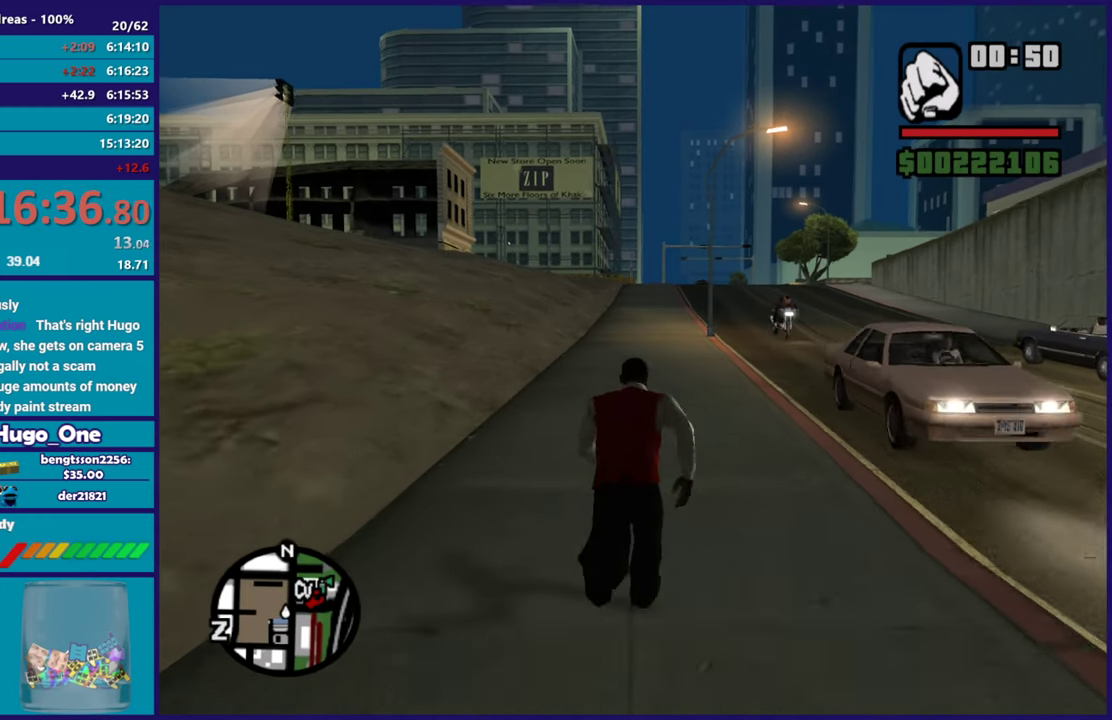
Gameplay with a controller (Xbox layout); each line is a JSON object with the inputs held at the frame after it. "events" lists button and stick changes between this image and that frame as [ms after this image, input, new state], when the widget could be followed in between.
{"buttons": ["A"], "left_stick": "up", "right_stick": "center", "events": [[16, "A", "down"], [133, "A", "up"], [217, "A", "down"], [333, "A", "up"], [417, "A", "down"]]}
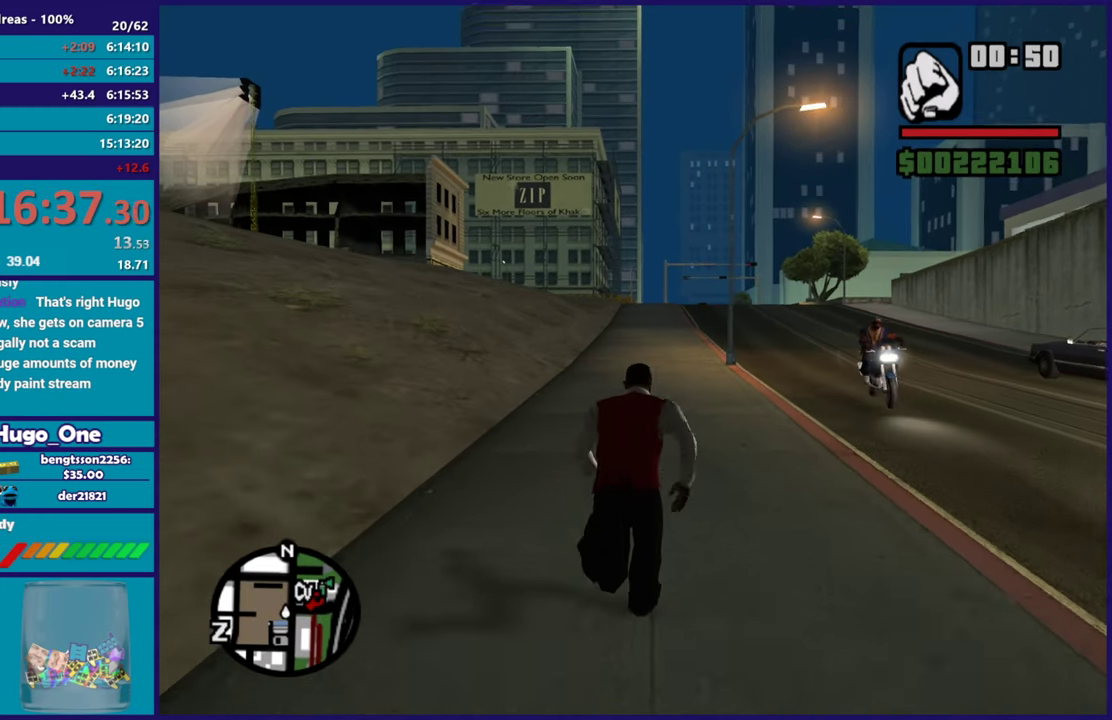
{"buttons": [], "left_stick": "up", "right_stick": "center", "events": [[34, "A", "up"], [117, "A", "down"], [234, "A", "up"], [334, "A", "down"], [451, "A", "up"]]}
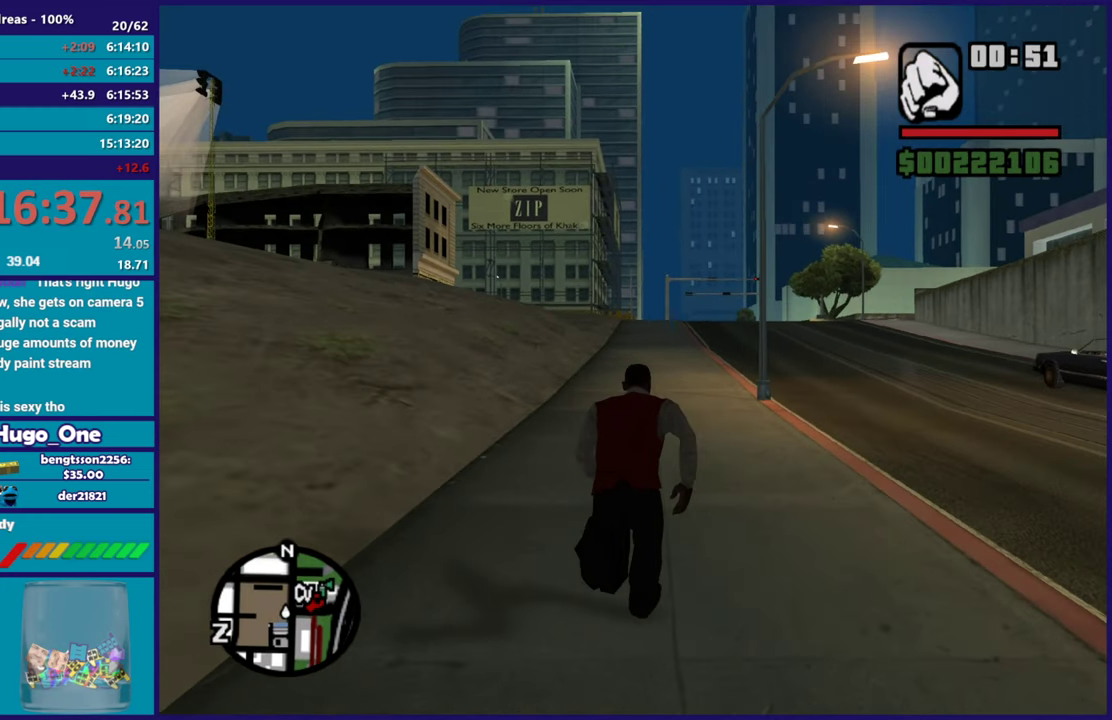
{"buttons": ["A"], "left_stick": "up", "right_stick": "center", "events": [[50, "A", "down"], [150, "A", "up"], [250, "A", "down"], [350, "A", "up"], [450, "A", "down"]]}
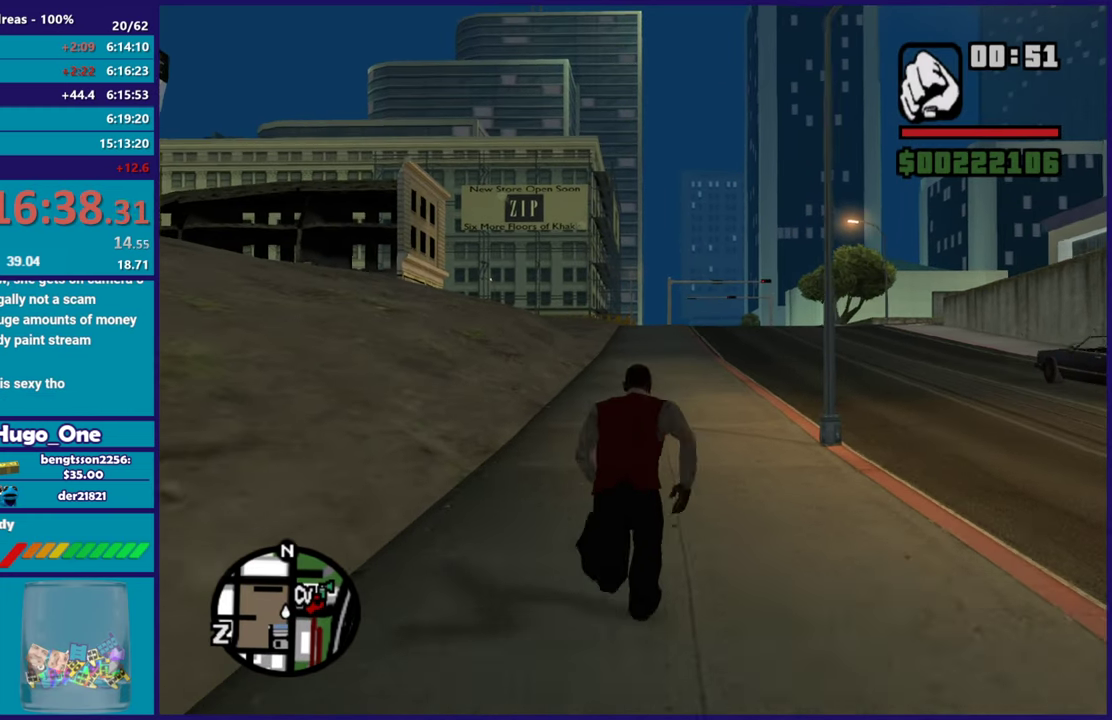
{"buttons": ["A"], "left_stick": "up", "right_stick": "center", "events": [[67, "A", "up"], [167, "A", "down"], [267, "A", "up"], [384, "A", "down"]]}
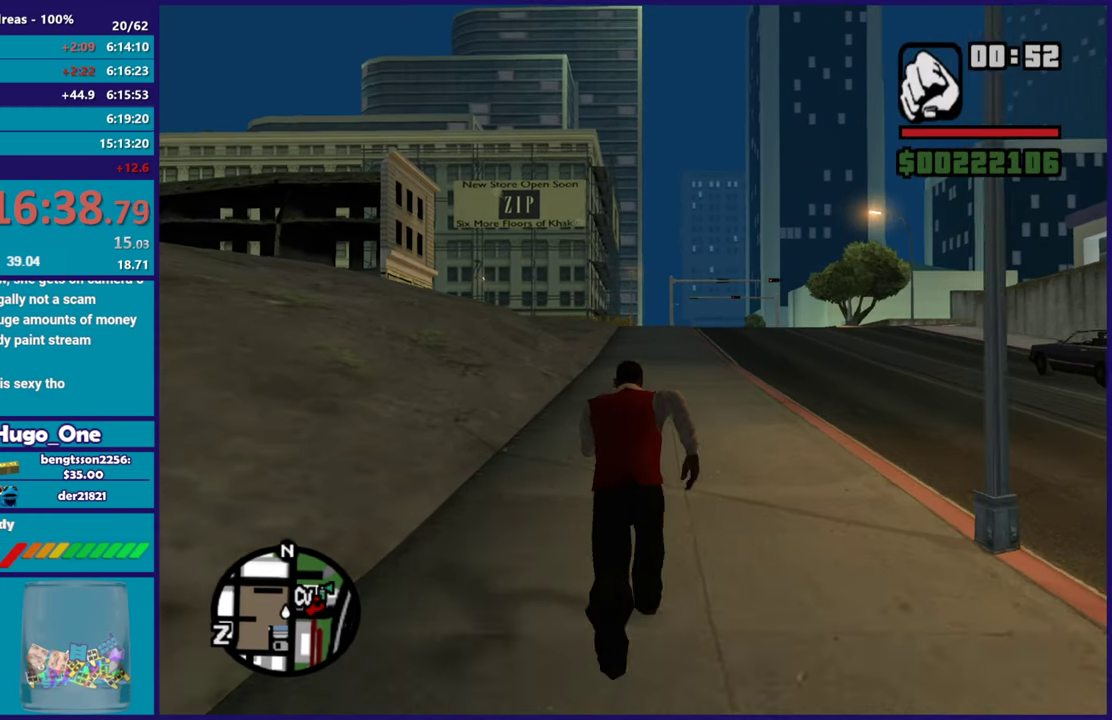
{"buttons": ["A"], "left_stick": "up", "right_stick": "center", "events": [[17, "A", "up"], [83, "A", "down"], [100, "left_stick", "up-right"], [167, "left_stick", "up"], [184, "A", "up"], [284, "A", "down"], [417, "A", "up"], [500, "A", "down"]]}
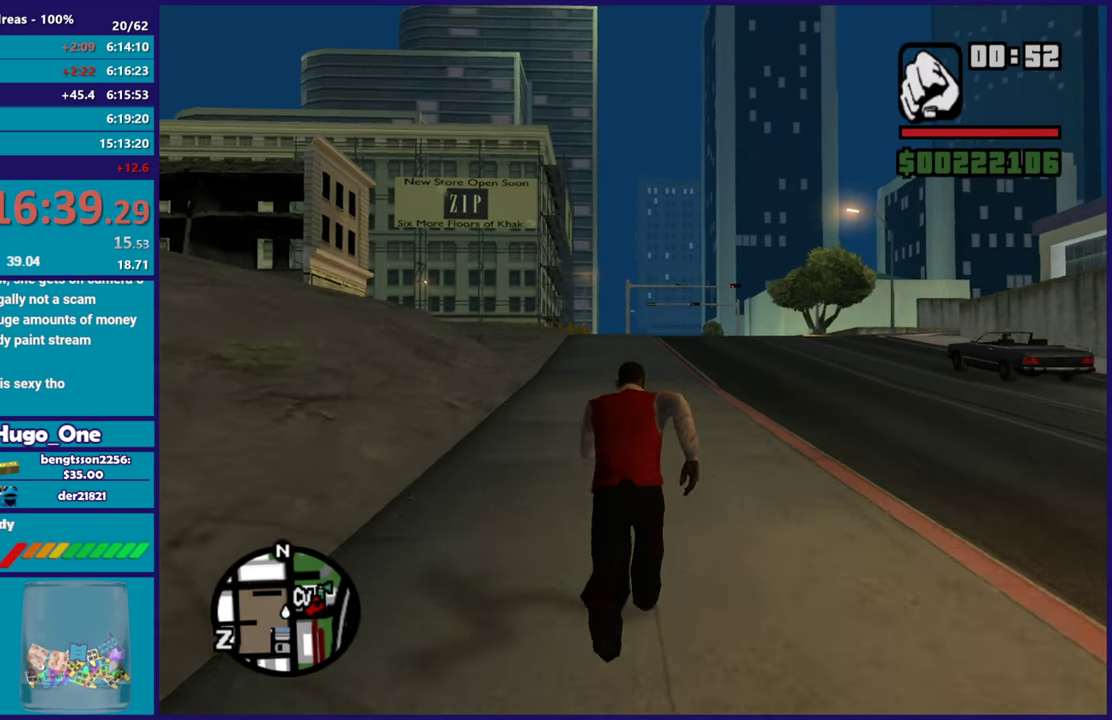
{"buttons": ["A"], "left_stick": "up-right", "right_stick": "center", "events": [[51, "left_stick", "up-right"], [101, "A", "up"], [117, "left_stick", "up"], [217, "A", "down"], [317, "A", "up"], [384, "left_stick", "up-right"], [418, "A", "down"]]}
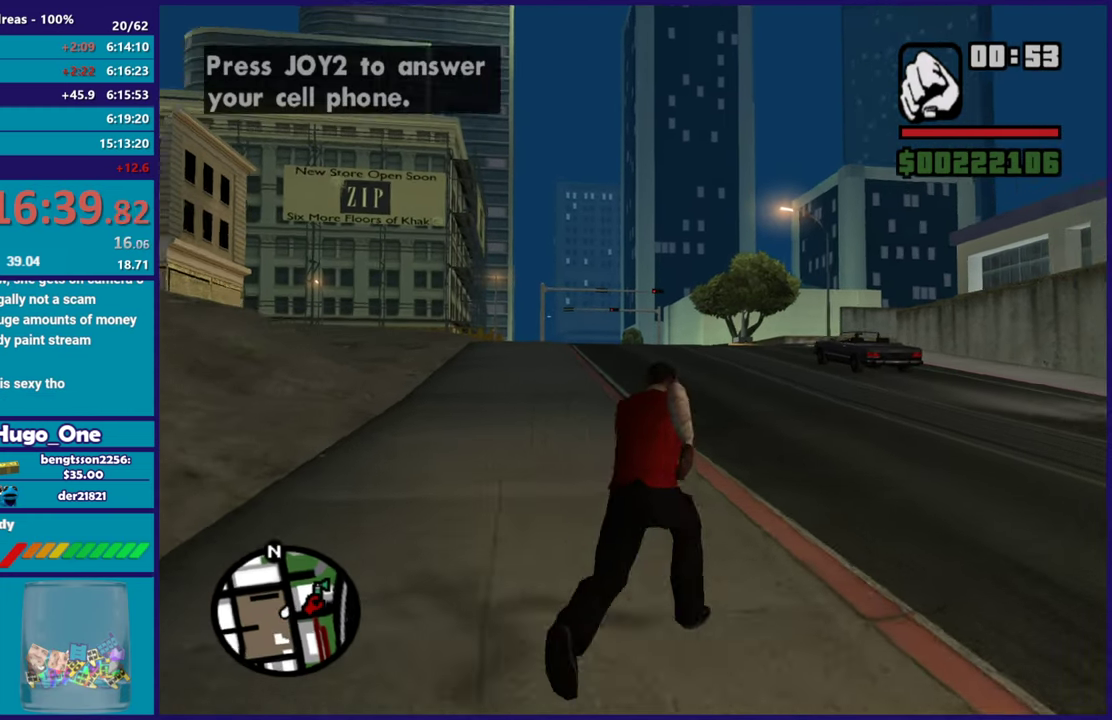
{"buttons": [], "left_stick": "up", "right_stick": "center", "events": [[17, "A", "up"], [17, "left_stick", "up"], [133, "A", "down"], [234, "A", "up"], [350, "A", "down"], [450, "A", "up"]]}
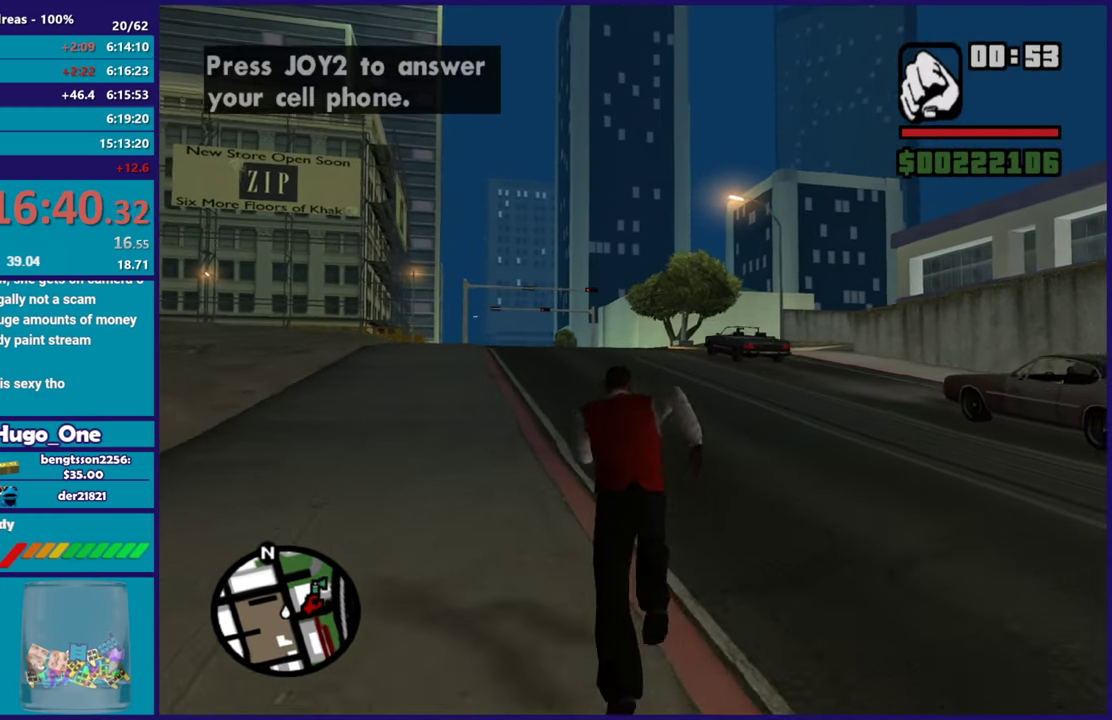
{"buttons": ["A"], "left_stick": "up-right", "right_stick": "center", "events": [[51, "A", "down"], [184, "A", "up"], [184, "left_stick", "up-right"], [267, "A", "down"], [317, "left_stick", "up"], [401, "A", "up"], [484, "A", "down"], [501, "left_stick", "up-right"]]}
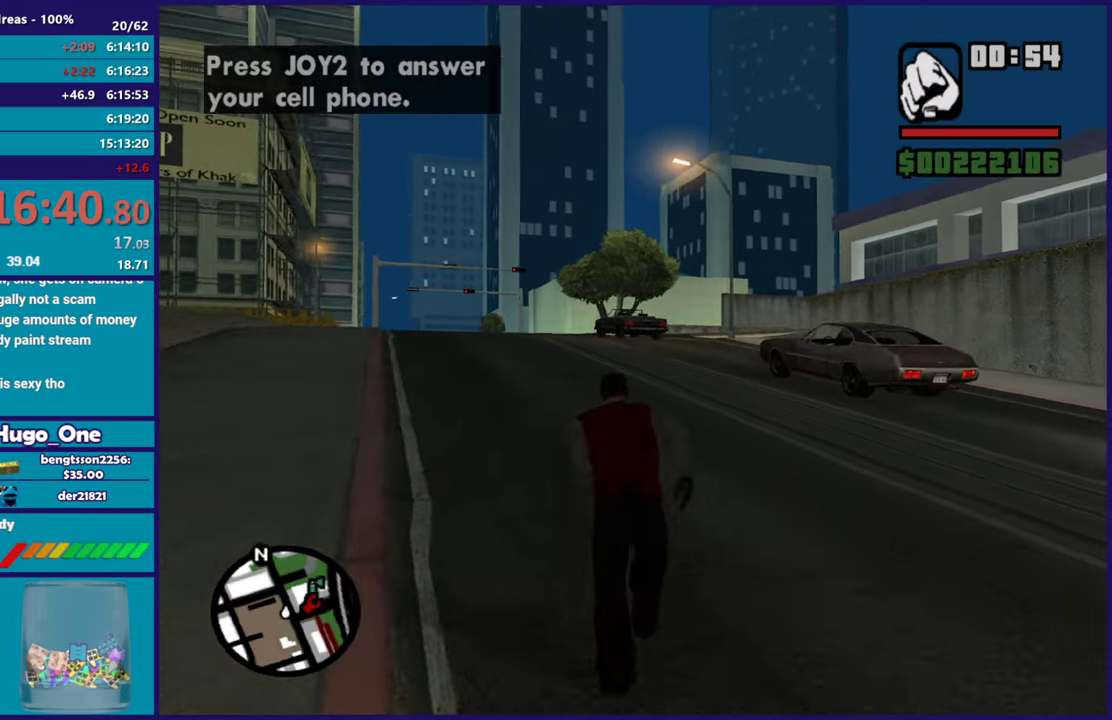
{"buttons": [], "left_stick": "up", "right_stick": "center", "events": [[67, "left_stick", "up"], [83, "A", "up"], [167, "A", "down"], [334, "X", "down"], [434, "A", "up"], [500, "X", "up"]]}
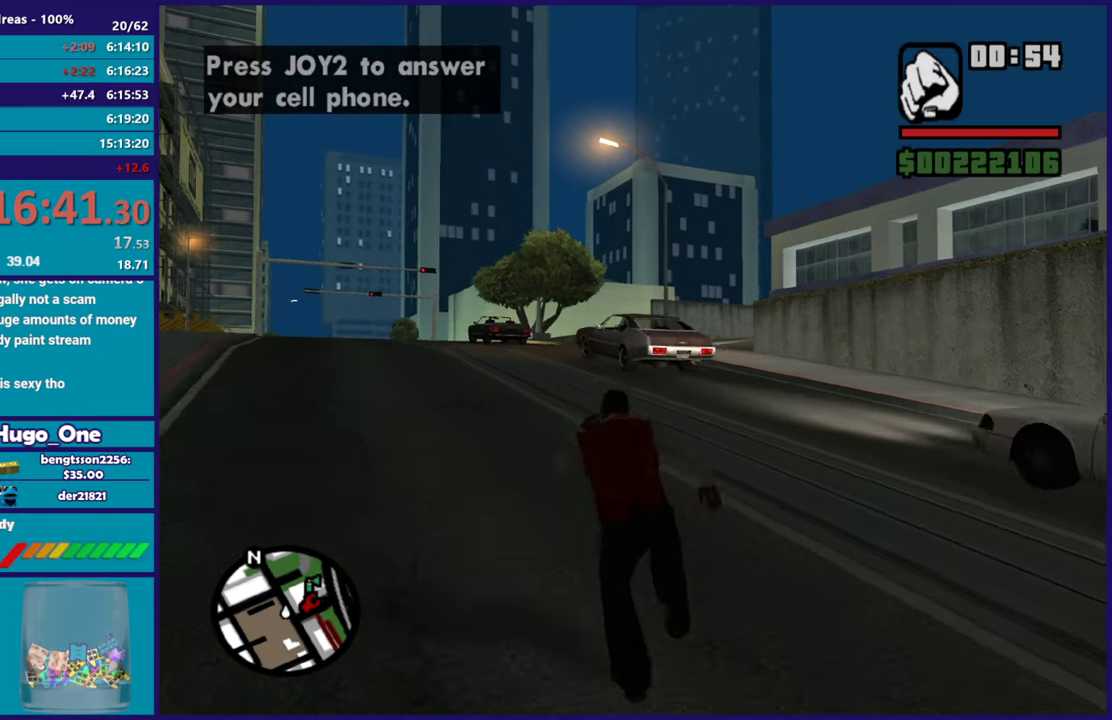
{"buttons": ["A"], "left_stick": "up", "right_stick": "center", "events": [[167, "right_stick", "down-right"], [234, "right_stick", "right"], [401, "right_stick", "center"], [501, "A", "down"]]}
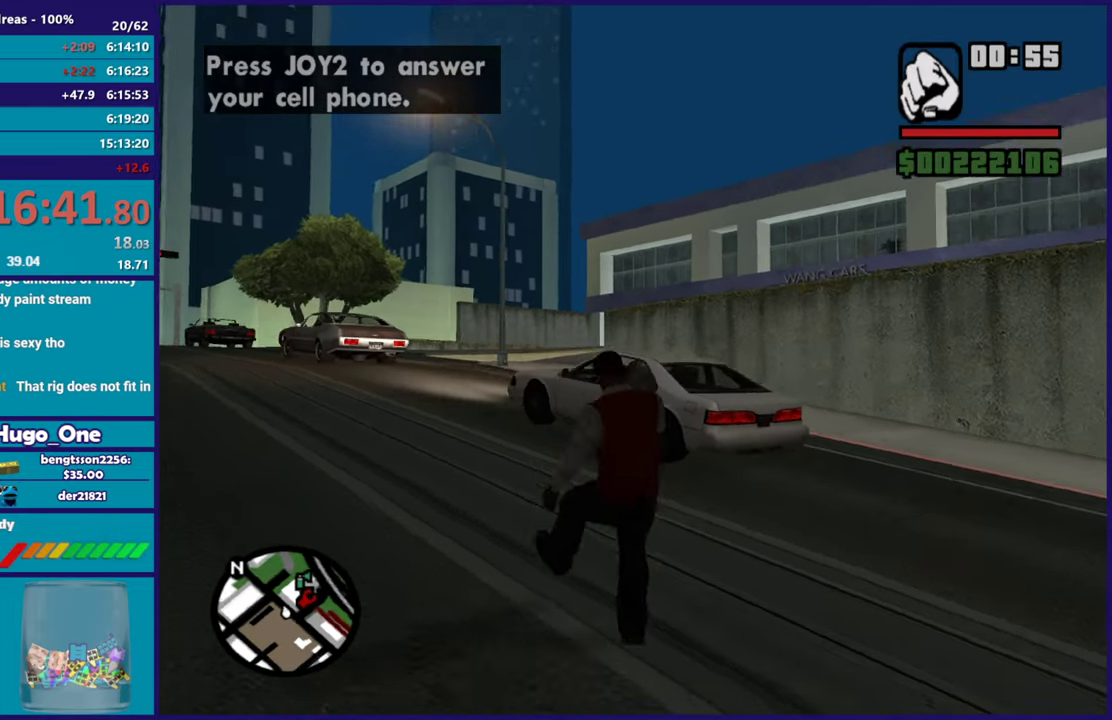
{"buttons": ["A"], "left_stick": "up", "right_stick": "center", "events": [[117, "A", "up"], [200, "A", "down"], [300, "A", "up"], [400, "A", "down"]]}
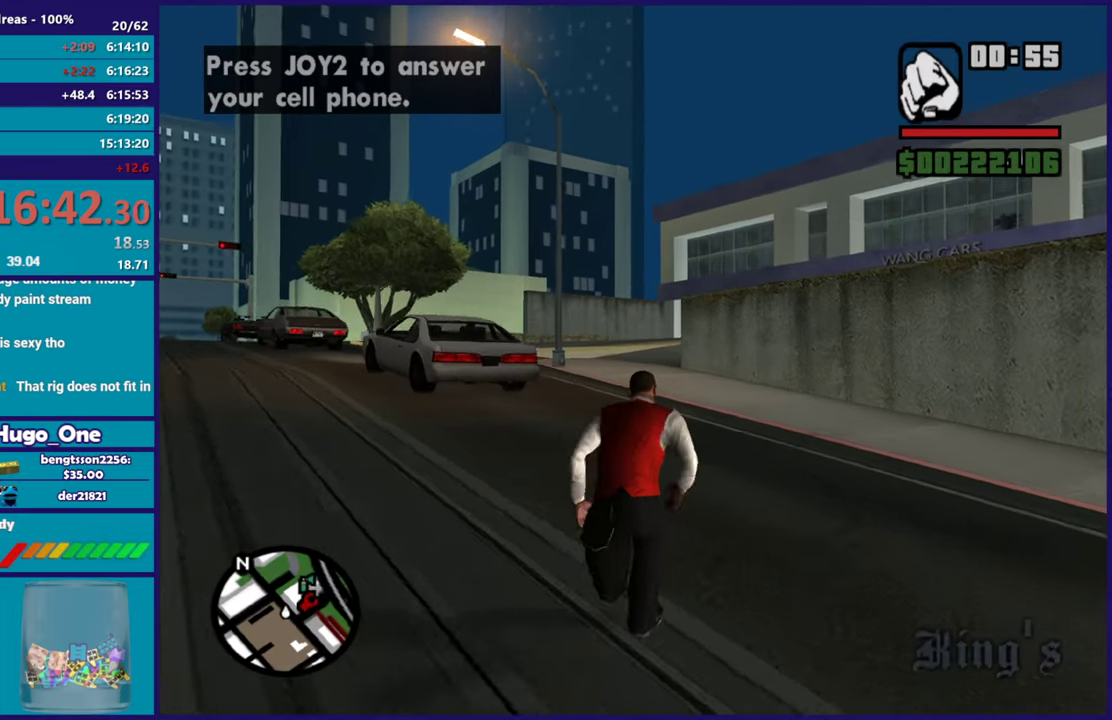
{"buttons": [], "left_stick": "up", "right_stick": "center", "events": [[17, "A", "up"], [101, "A", "down"], [217, "A", "up"], [301, "A", "down"], [418, "A", "up"]]}
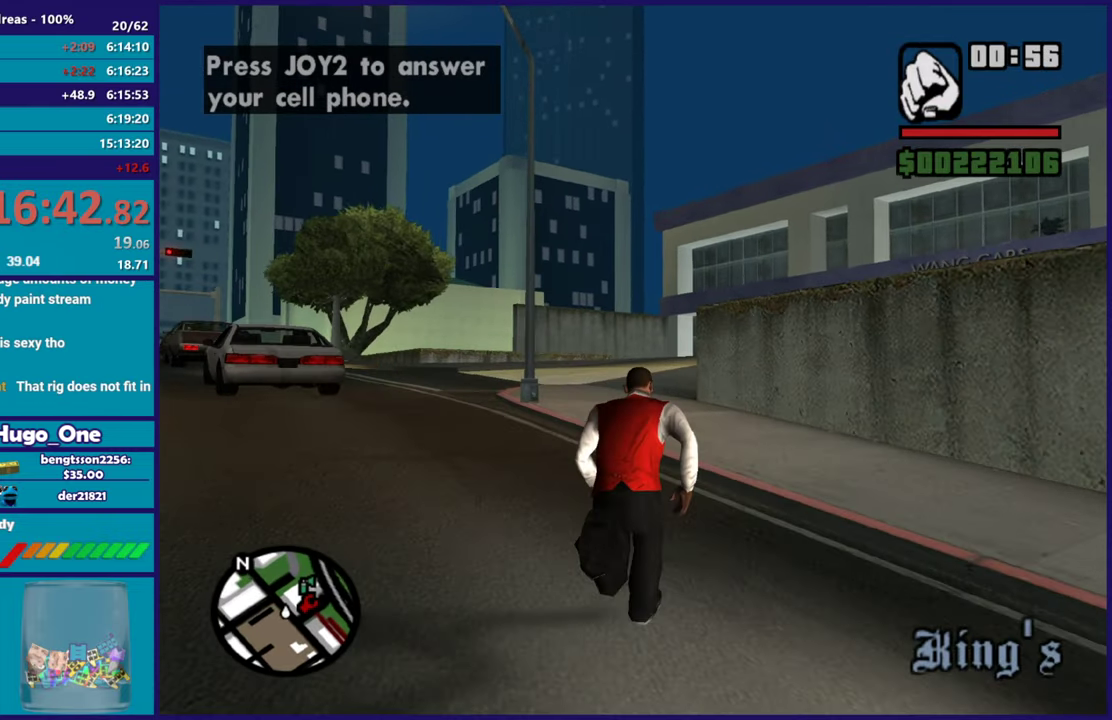
{"buttons": ["A"], "left_stick": "up", "right_stick": "center", "events": [[33, "A", "down"], [133, "A", "up"], [200, "A", "down"], [350, "A", "up"], [417, "A", "down"]]}
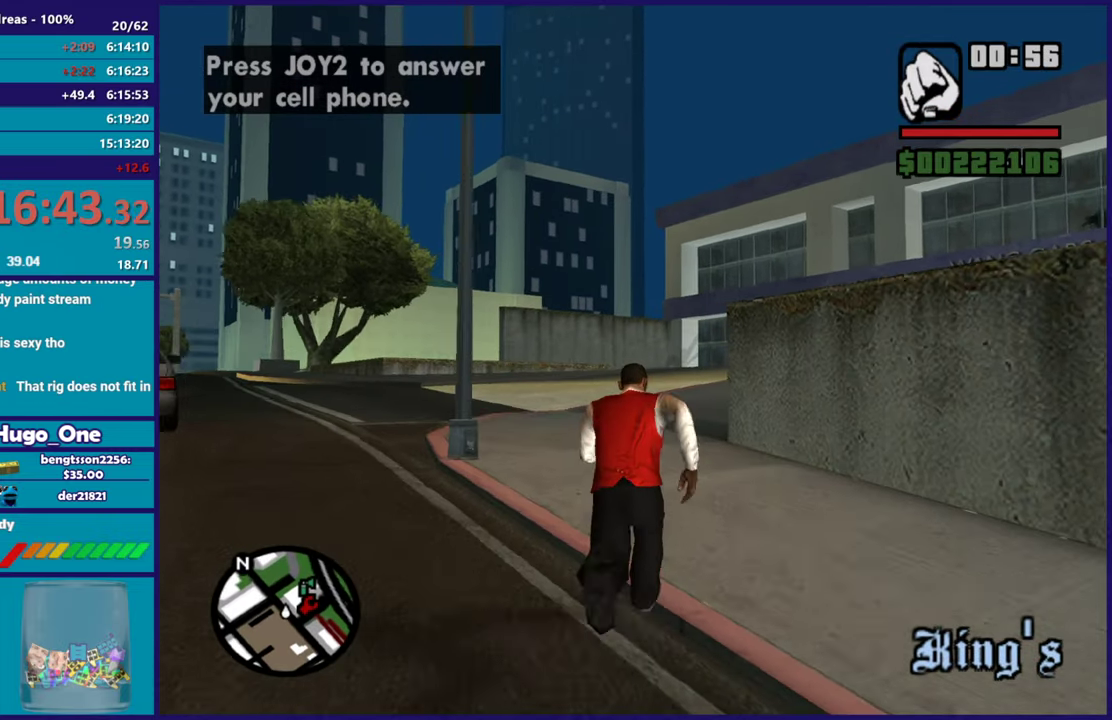
{"buttons": ["A"], "left_stick": "up", "right_stick": "center", "events": [[17, "A", "up"], [117, "A", "down"], [217, "A", "up"], [301, "A", "down"], [401, "A", "up"], [484, "A", "down"]]}
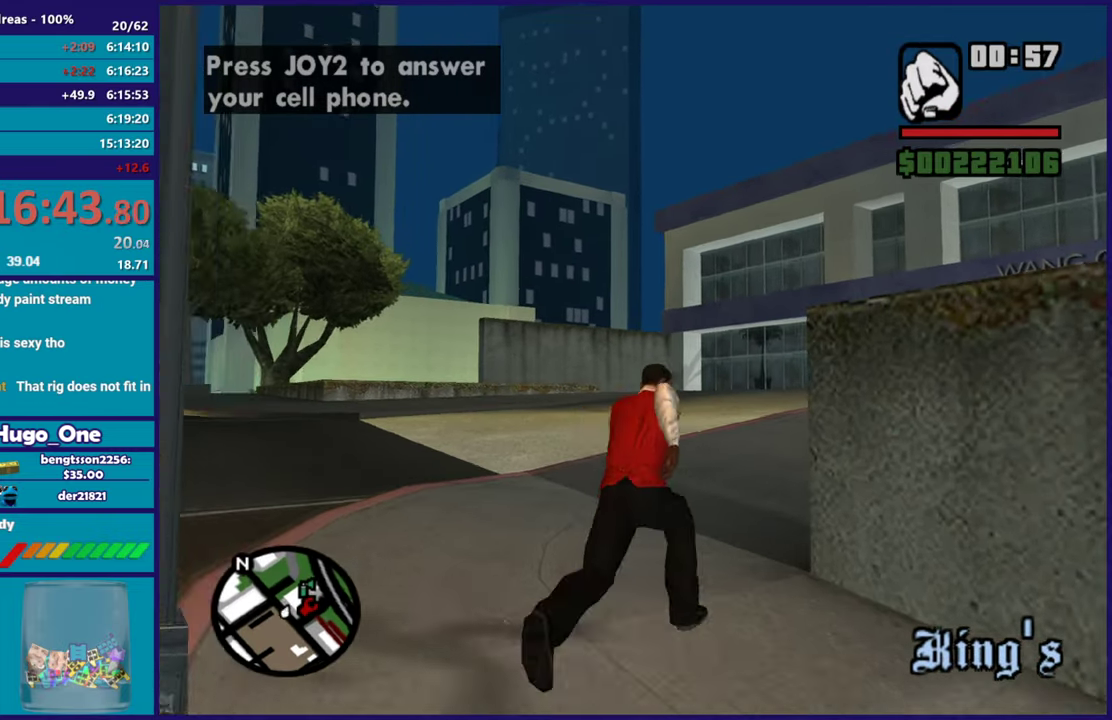
{"buttons": [], "left_stick": "up-right", "right_stick": "down-right", "events": [[17, "left_stick", "up-right"], [83, "A", "up"], [100, "left_stick", "up"], [150, "A", "down"], [284, "A", "up"], [317, "left_stick", "up-right"], [417, "right_stick", "down-right"]]}
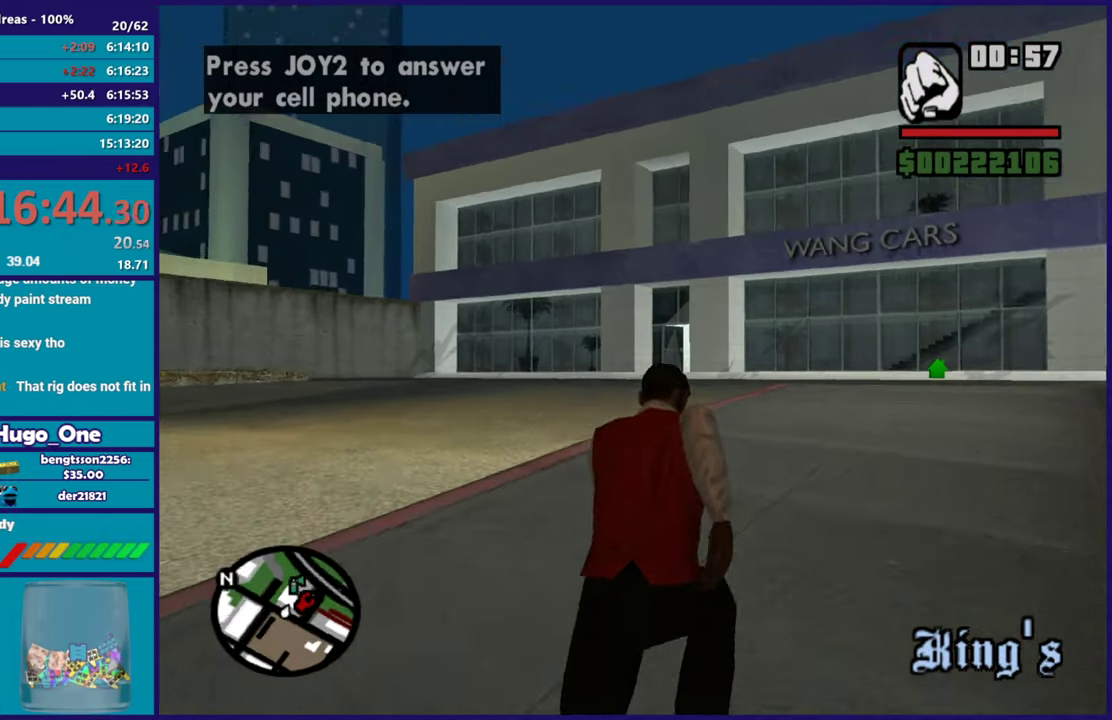
{"buttons": [], "left_stick": "up", "right_stick": "center", "events": [[51, "left_stick", "up"], [51, "right_stick", "center"], [151, "A", "down"], [201, "left_stick", "up-right"], [284, "A", "up"], [317, "left_stick", "up"], [351, "A", "down"], [468, "A", "up"]]}
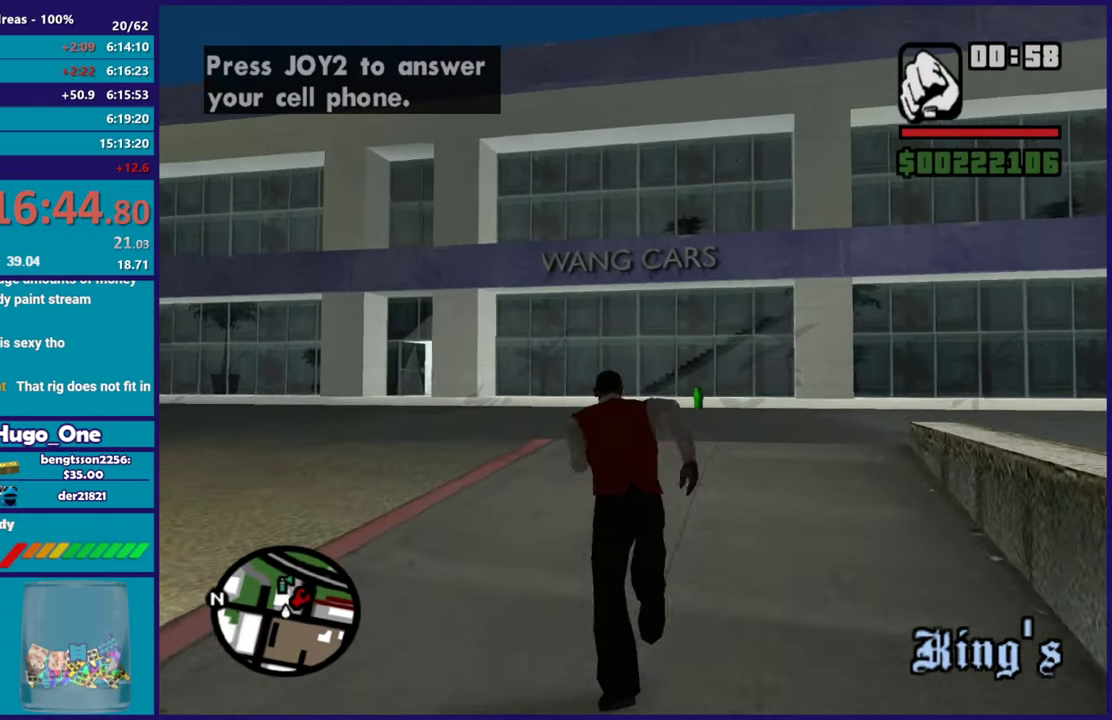
{"buttons": ["A"], "left_stick": "up", "right_stick": "center", "events": [[33, "A", "down"], [50, "left_stick", "up-right"], [133, "A", "up"], [217, "A", "down"], [217, "left_stick", "up"], [334, "A", "up"], [417, "A", "down"]]}
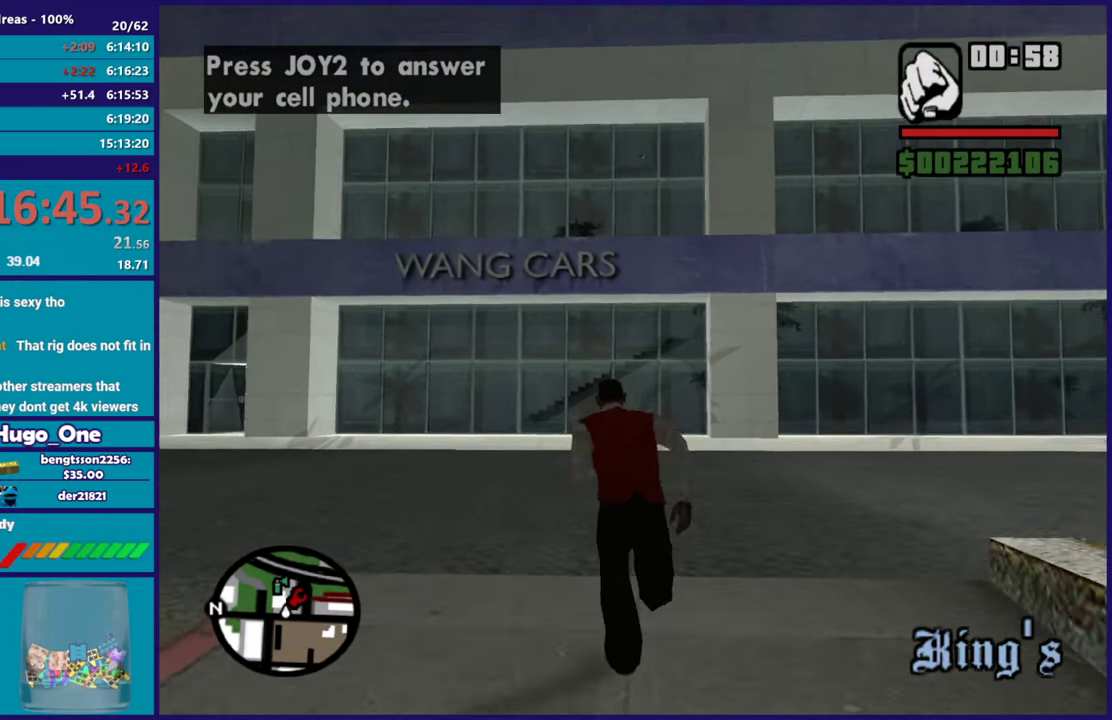
{"buttons": [], "left_stick": "up", "right_stick": "center", "events": [[17, "A", "up"], [101, "A", "down"], [234, "A", "up"], [351, "right_stick", "down-left"], [484, "right_stick", "center"]]}
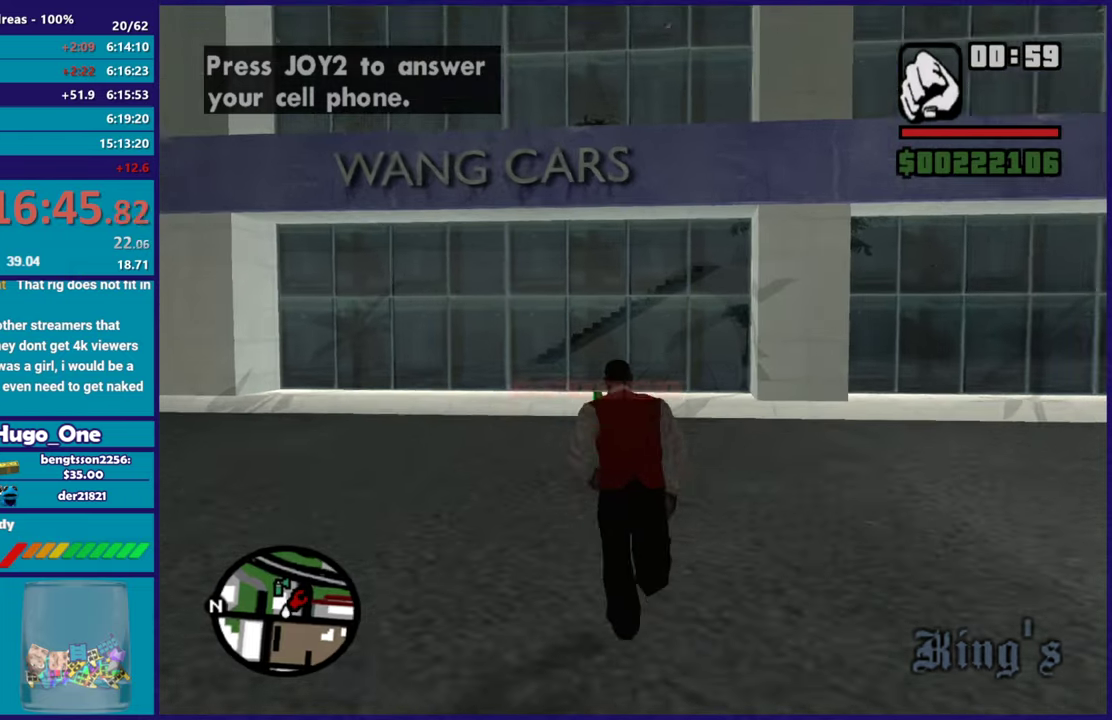
{"buttons": [], "left_stick": "up", "right_stick": "down-left", "events": [[117, "B", "down"], [217, "B", "up"], [367, "right_stick", "down-left"]]}
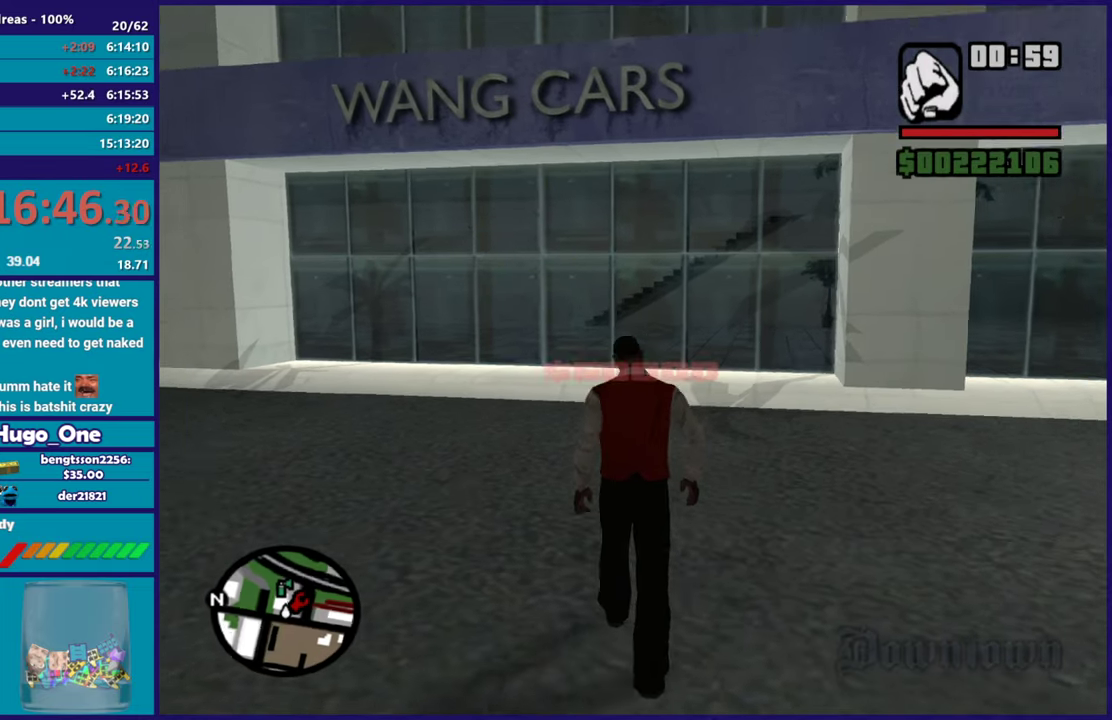
{"buttons": ["Y"], "left_stick": "up", "right_stick": "center", "events": [[17, "right_stick", "center"], [201, "Y", "down"], [334, "Y", "up"], [418, "Y", "down"]]}
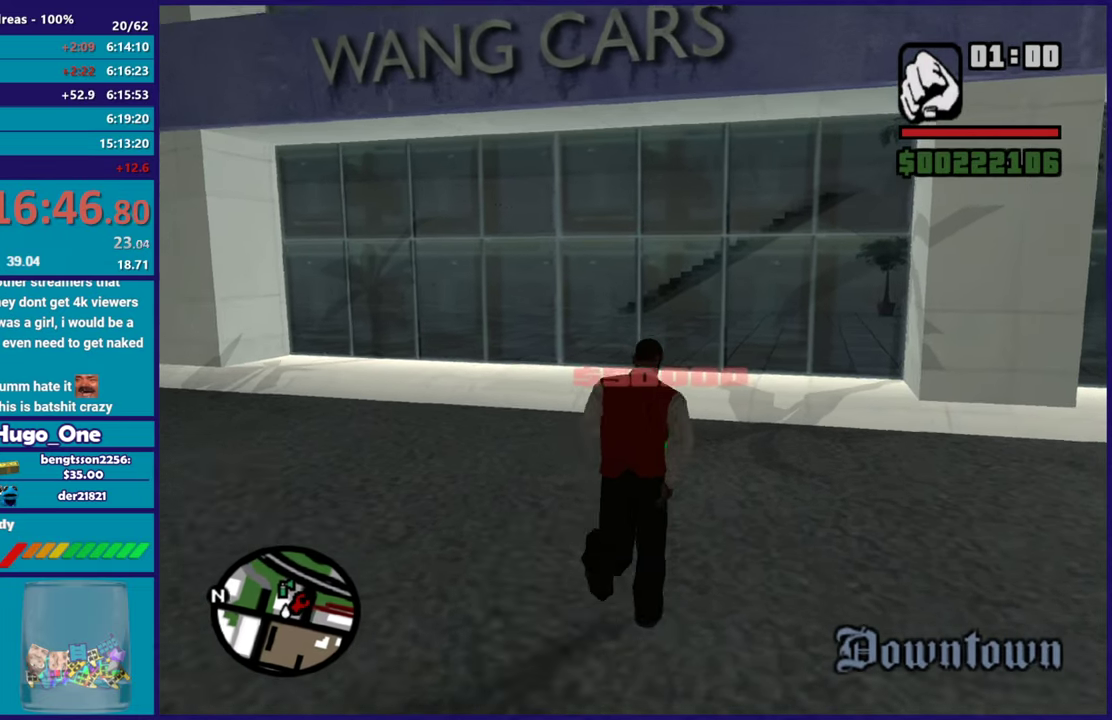
{"buttons": [], "left_stick": "up", "right_stick": "center", "events": [[50, "Y", "up"], [117, "Y", "down"], [250, "Y", "up"], [334, "Y", "down"], [467, "Y", "up"]]}
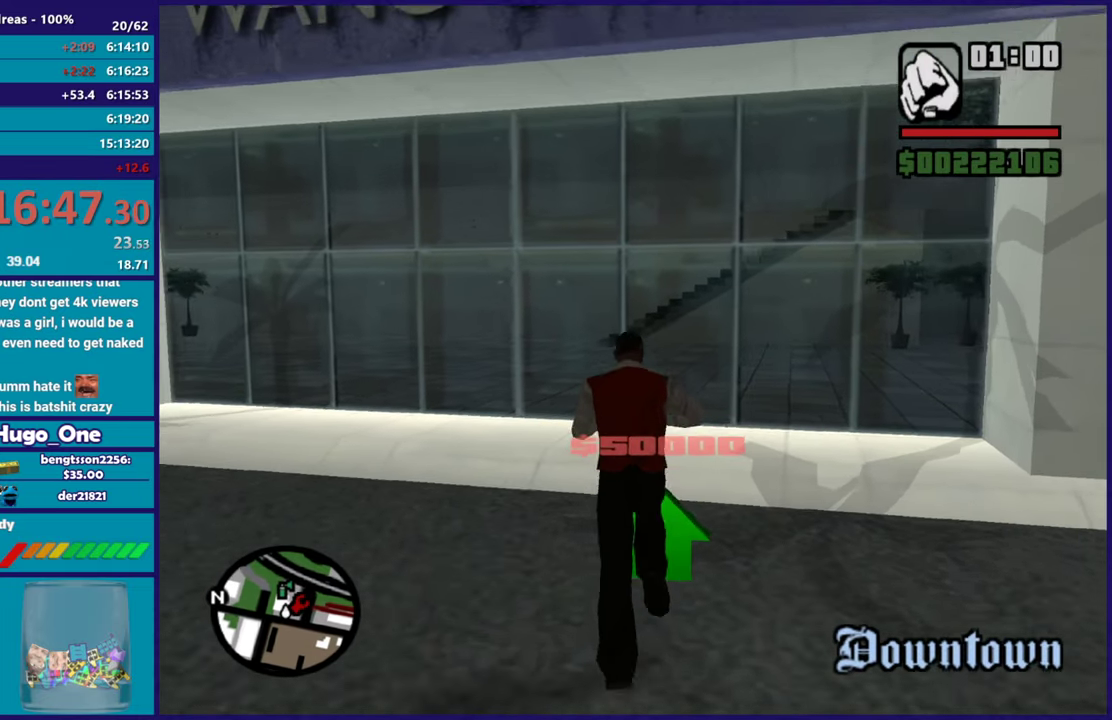
{"buttons": ["Y"], "left_stick": "center", "right_stick": "center", "events": [[17, "left_stick", "center"], [34, "Y", "down"], [184, "Y", "up"], [201, "left_stick", "down"], [251, "Y", "down"], [334, "left_stick", "center"], [384, "Y", "up"], [451, "Y", "down"]]}
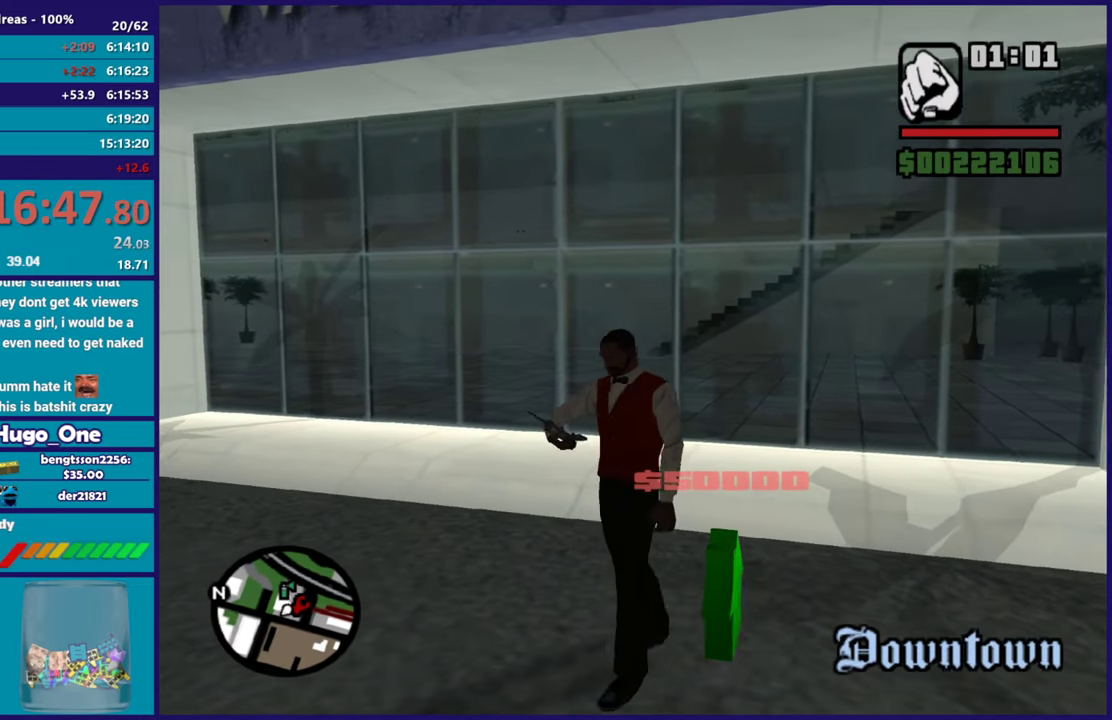
{"buttons": [], "left_stick": "center", "right_stick": "center", "events": [[100, "Y", "up"], [150, "left_stick", "right"], [167, "Y", "down"], [284, "Y", "up"], [284, "left_stick", "up"], [334, "left_stick", "center"], [350, "Y", "down"], [484, "Y", "up"]]}
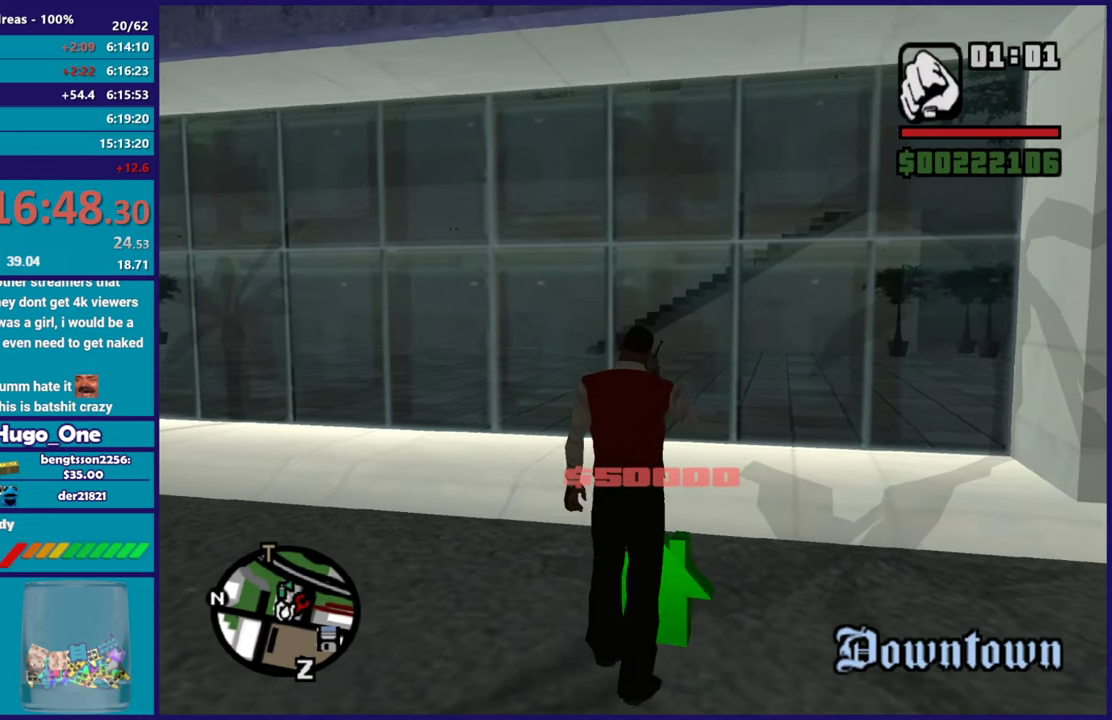
{"buttons": [], "left_stick": "center", "right_stick": "center", "events": [[117, "right_stick", "down-left"], [201, "left_stick", "up"], [351, "left_stick", "center"], [351, "right_stick", "center"]]}
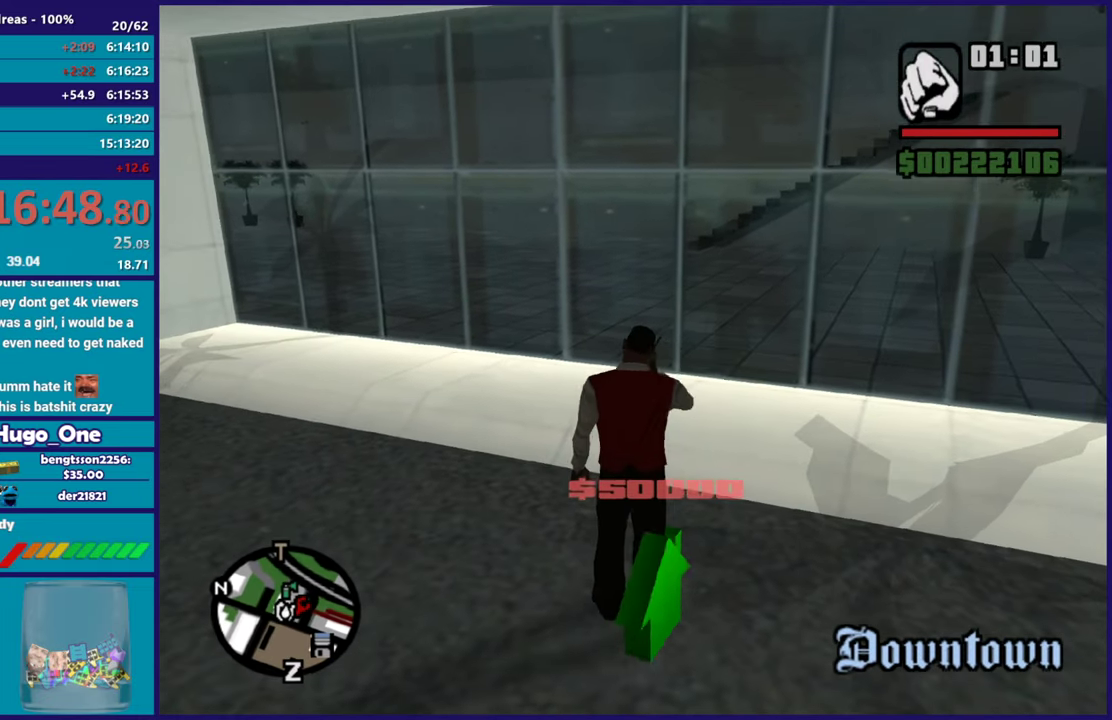
{"buttons": [], "left_stick": "center", "right_stick": "right", "events": [[67, "Y", "down"], [200, "Y", "up"], [200, "left_stick", "down"], [317, "left_stick", "center"], [484, "right_stick", "right"]]}
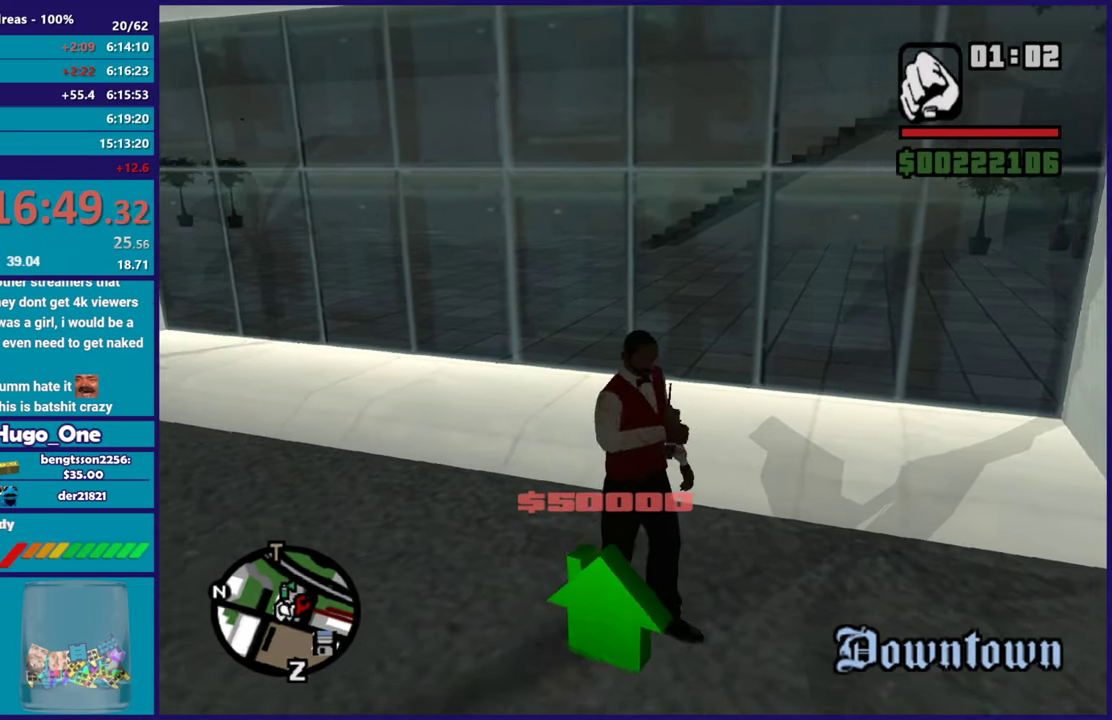
{"buttons": [], "left_stick": "center", "right_stick": "right", "events": [[67, "right_stick", "up-right"], [151, "right_stick", "center"], [334, "right_stick", "right"]]}
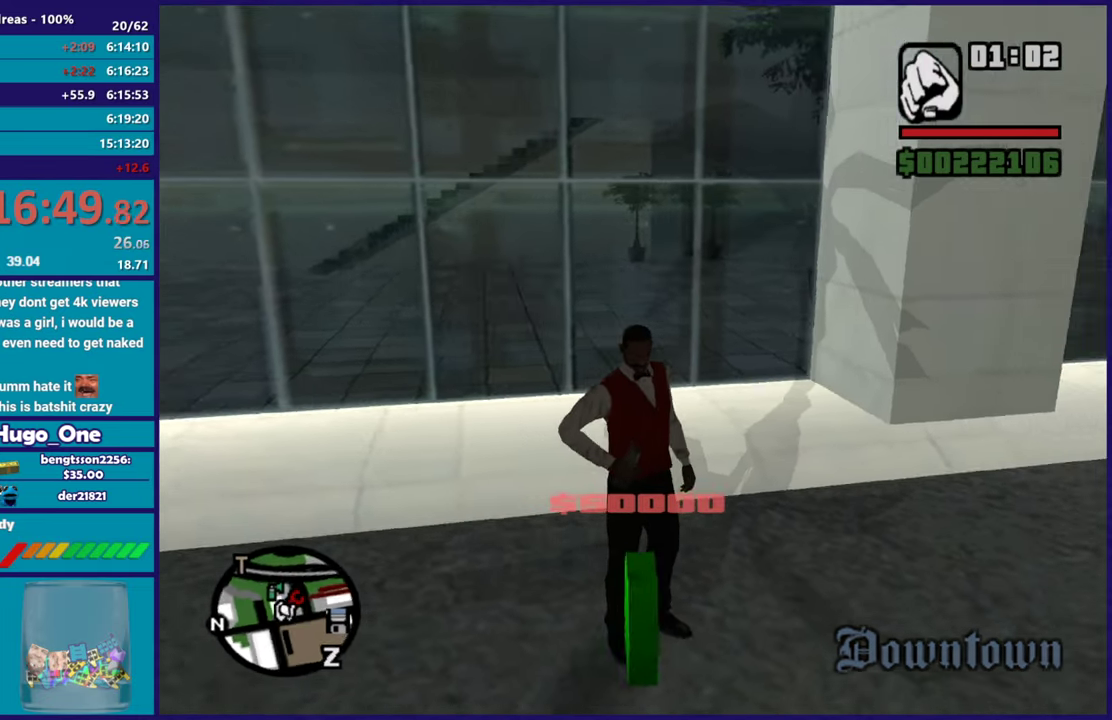
{"buttons": [], "left_stick": "center", "right_stick": "center", "events": [[267, "right_stick", "center"]]}
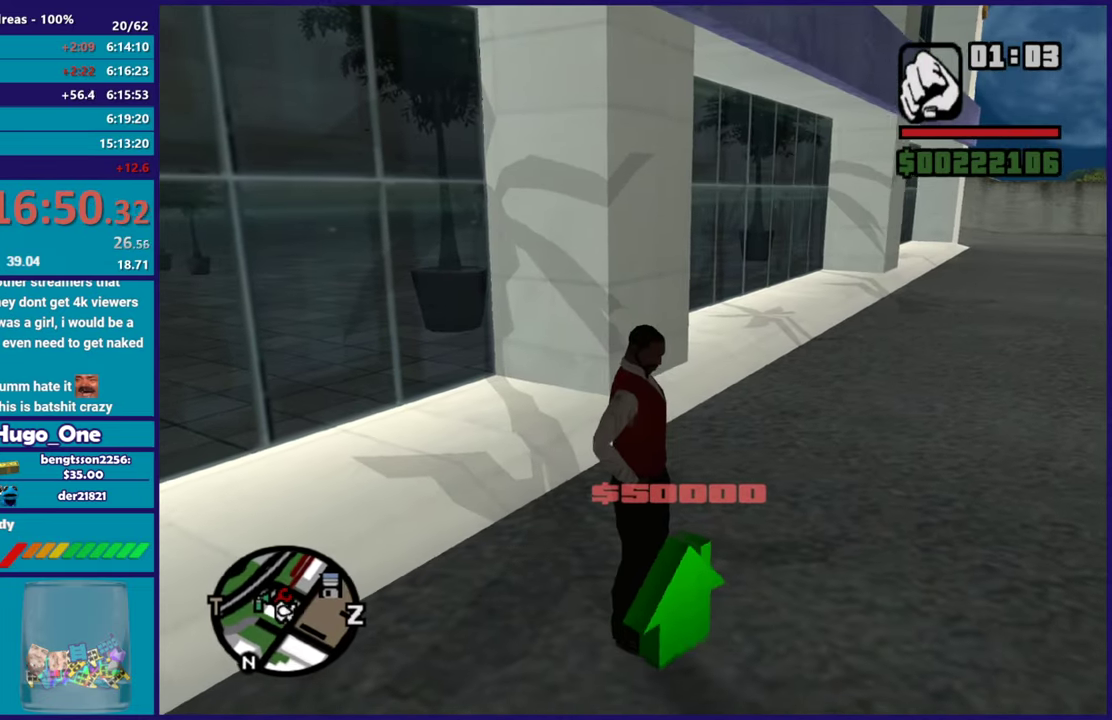
{"buttons": [], "left_stick": "center", "right_stick": "center", "events": [[134, "B", "down"], [251, "B", "up"], [317, "B", "down"], [468, "B", "up"]]}